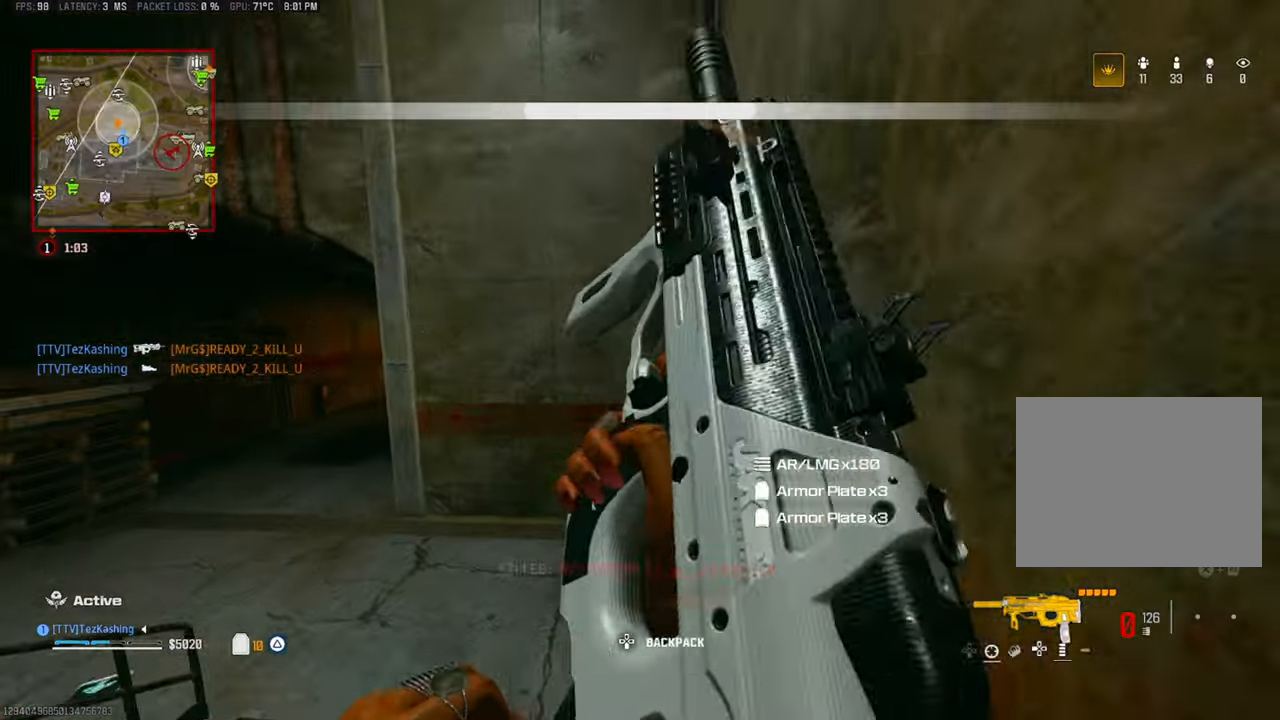
Gameplay with a controller (PlayStation layout); each line is a JSON object with the inputs held at the frame after it (dt_ms = milliseconds from this image to that frame). "events" lists button and stick changes between this image and that frame as [ms after this image, input, new state], when the widget could be followed in between.
{"dt_ms": 500, "buttons": [], "left_stick": "up-right", "right_stick": "left", "events": [[183, "right_stick", "left"]]}
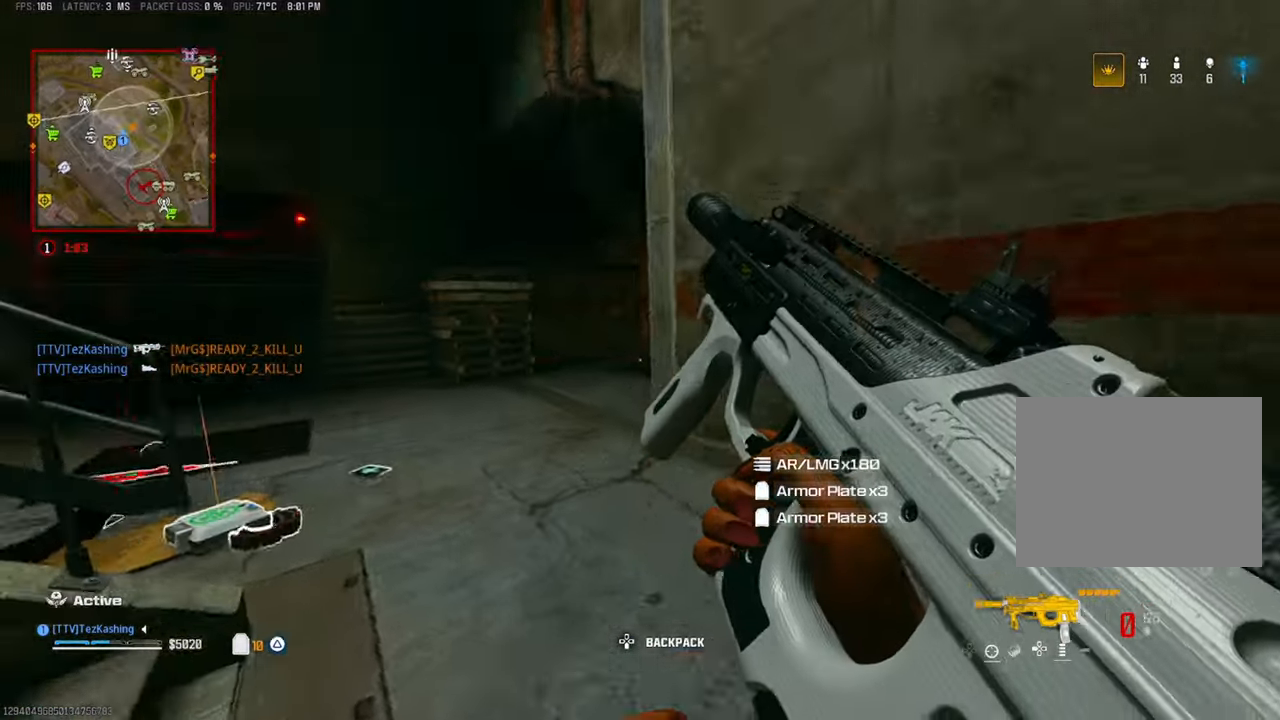
{"dt_ms": 1000, "buttons": ["CIRCLE", "L1"], "left_stick": "left", "right_stick": "up-right"}
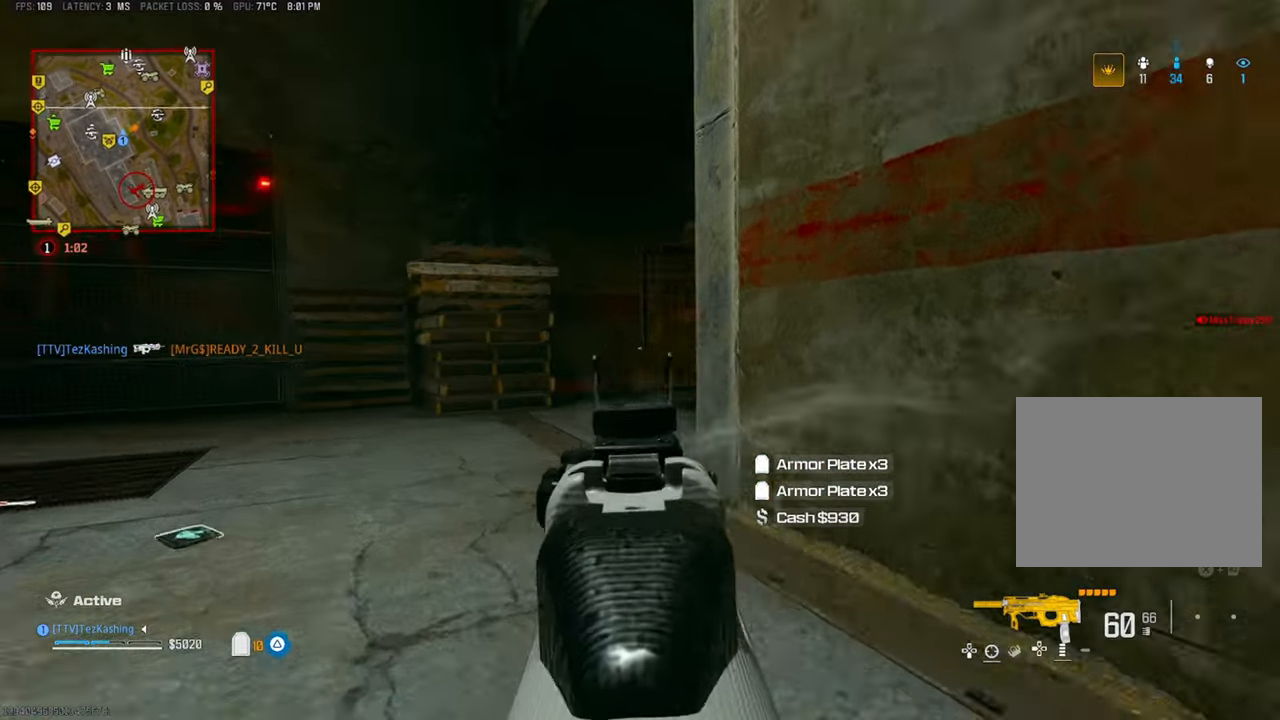
{"dt_ms": 500, "buttons": ["L1"], "left_stick": "center", "right_stick": "center", "events": [[100, "CIRCLE", "up"], [233, "left_stick", "center"], [467, "right_stick", "center"]]}
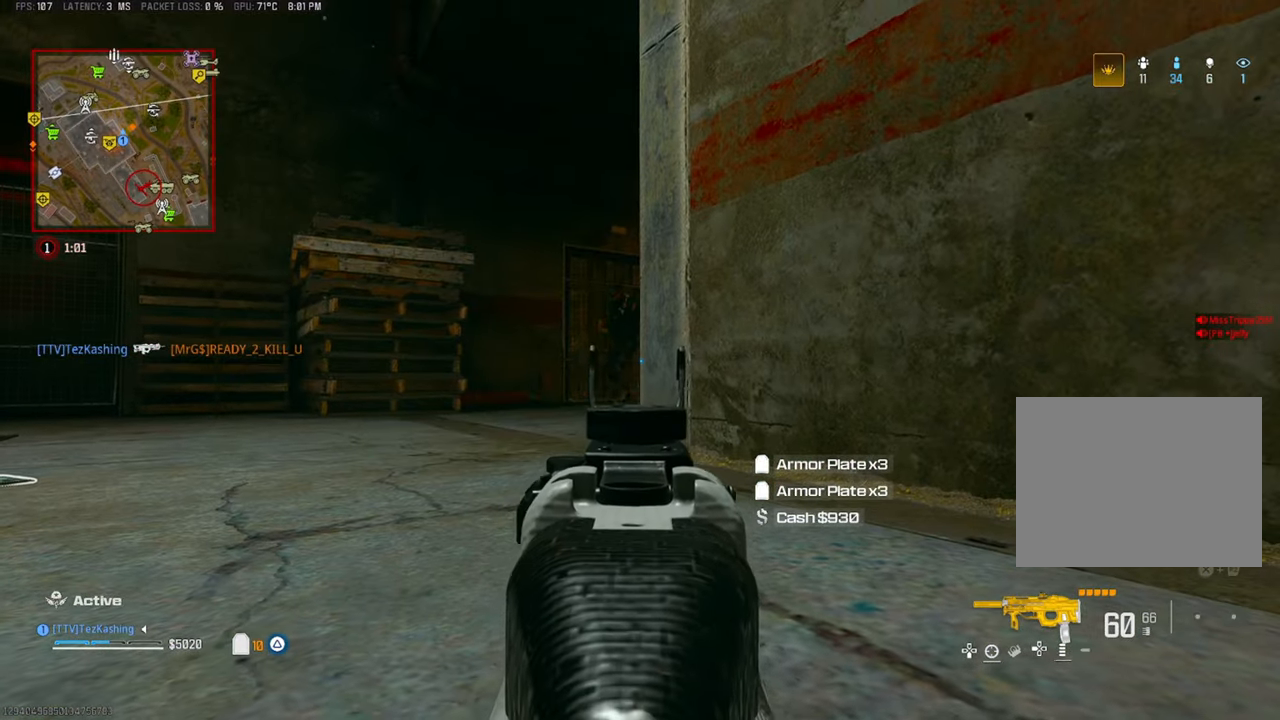
{"dt_ms": 500, "buttons": ["L1", "R1"], "left_stick": "left", "right_stick": "down", "events": [[150, "R1", "down"], [183, "right_stick", "up-left"], [283, "left_stick", "left"], [283, "right_stick", "center"], [317, "L2", "down"], [500, "L2", "up"], [500, "right_stick", "down"]]}
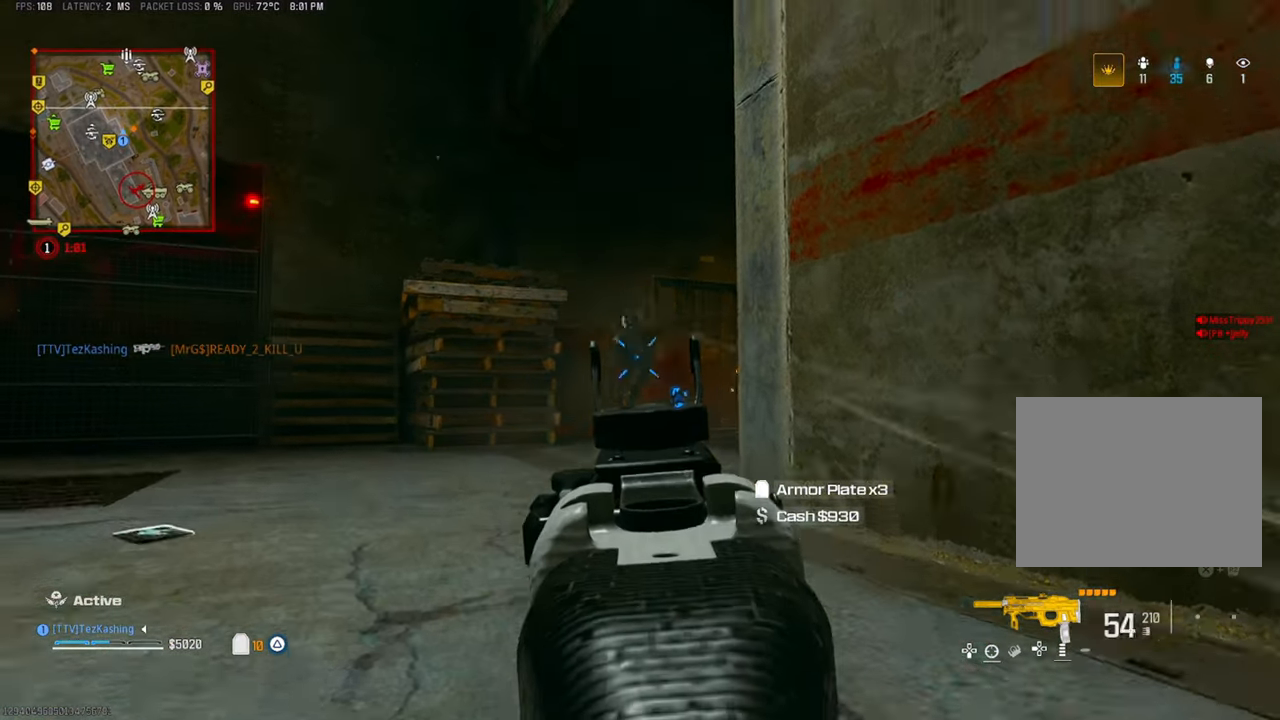
{"dt_ms": 500, "buttons": ["L1", "R1"], "left_stick": "down-right", "right_stick": "down", "events": [[267, "left_stick", "down"], [317, "left_stick", "down-right"]]}
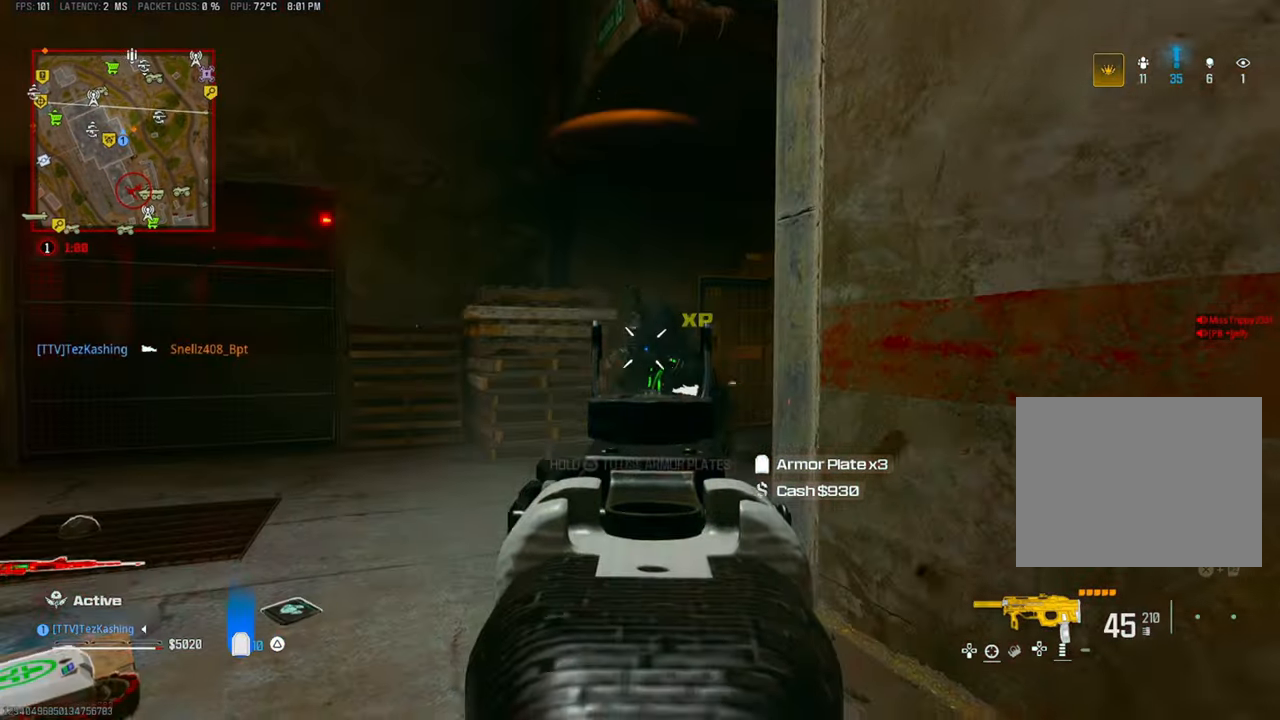
{"dt_ms": 500, "buttons": ["L1", "R1"], "left_stick": "right", "right_stick": "down", "events": [[133, "left_stick", "right"], [283, "L2", "down"], [433, "L2", "up"]]}
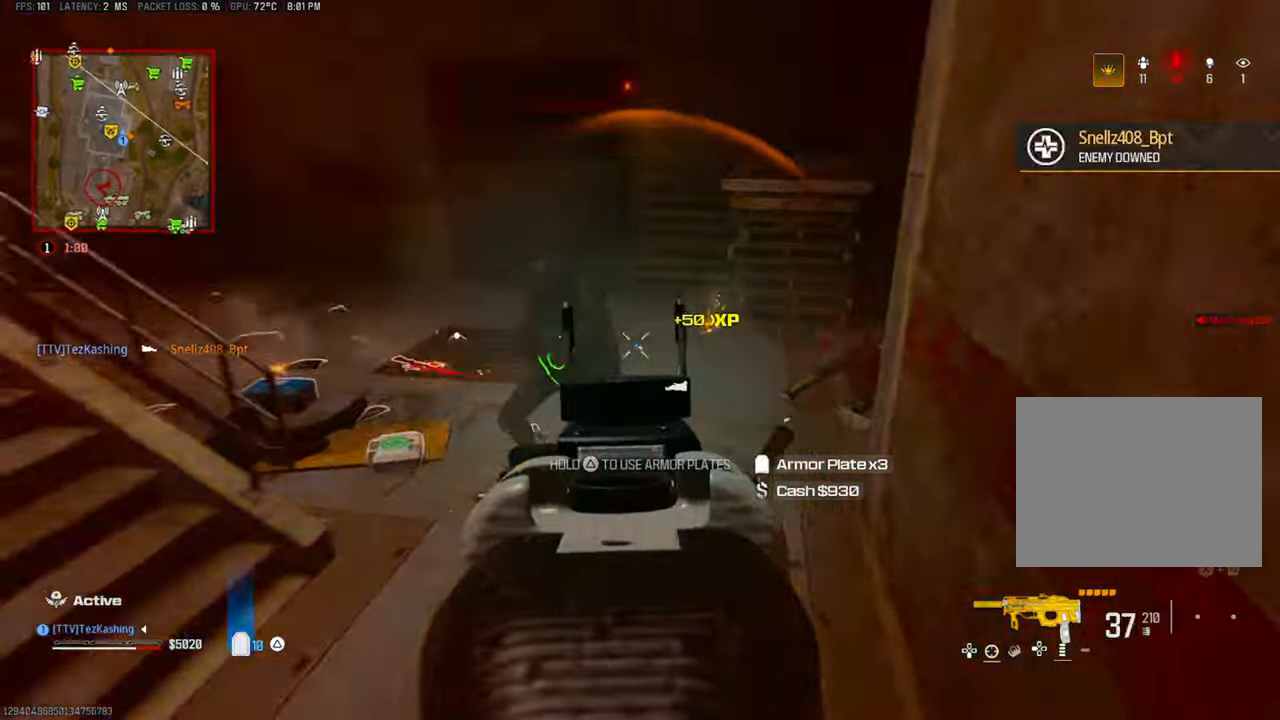
{"dt_ms": 1000, "buttons": [], "left_stick": "down", "right_stick": "up-right"}
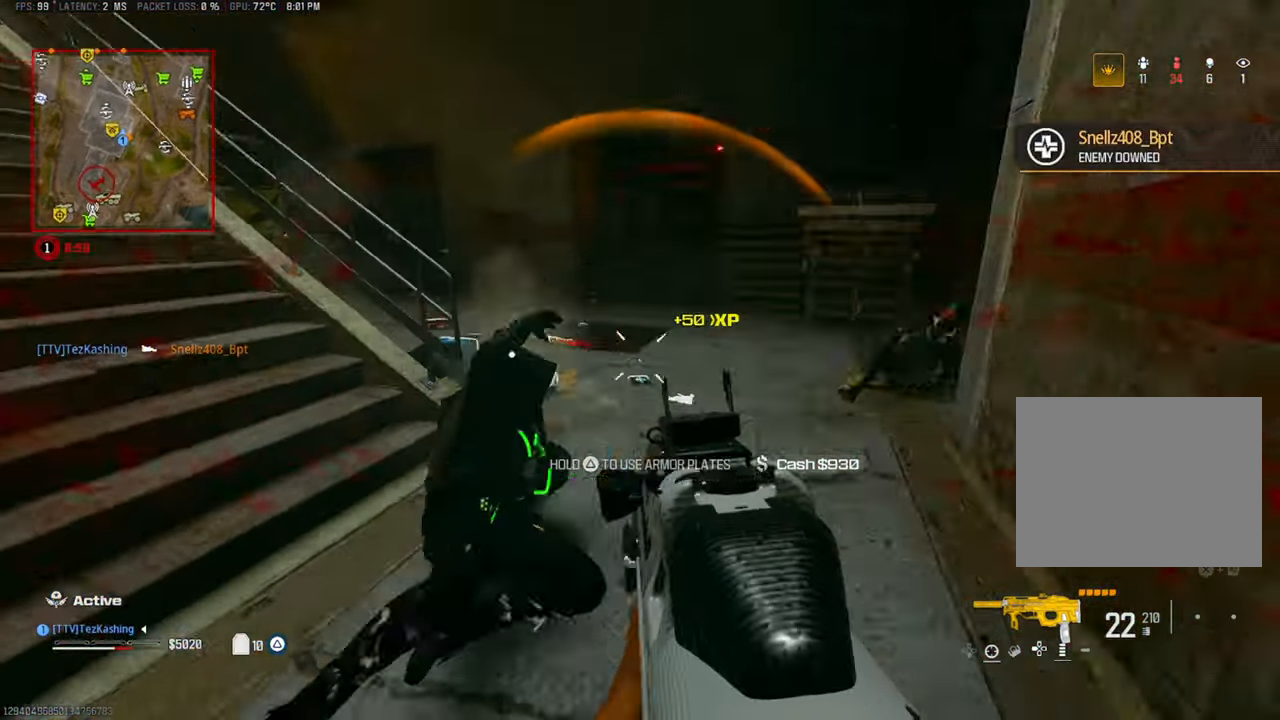
{"dt_ms": 500, "buttons": ["L2"], "left_stick": "left", "right_stick": "up-right", "events": [[50, "left_stick", "up"], [50, "right_stick", "down-right"], [250, "CIRCLE", "down"], [250, "right_stick", "up-right"], [283, "CIRCLE", "up"], [317, "left_stick", "up-left"], [317, "right_stick", "right"], [417, "left_stick", "left"], [483, "L2", "down"], [500, "right_stick", "up-right"]]}
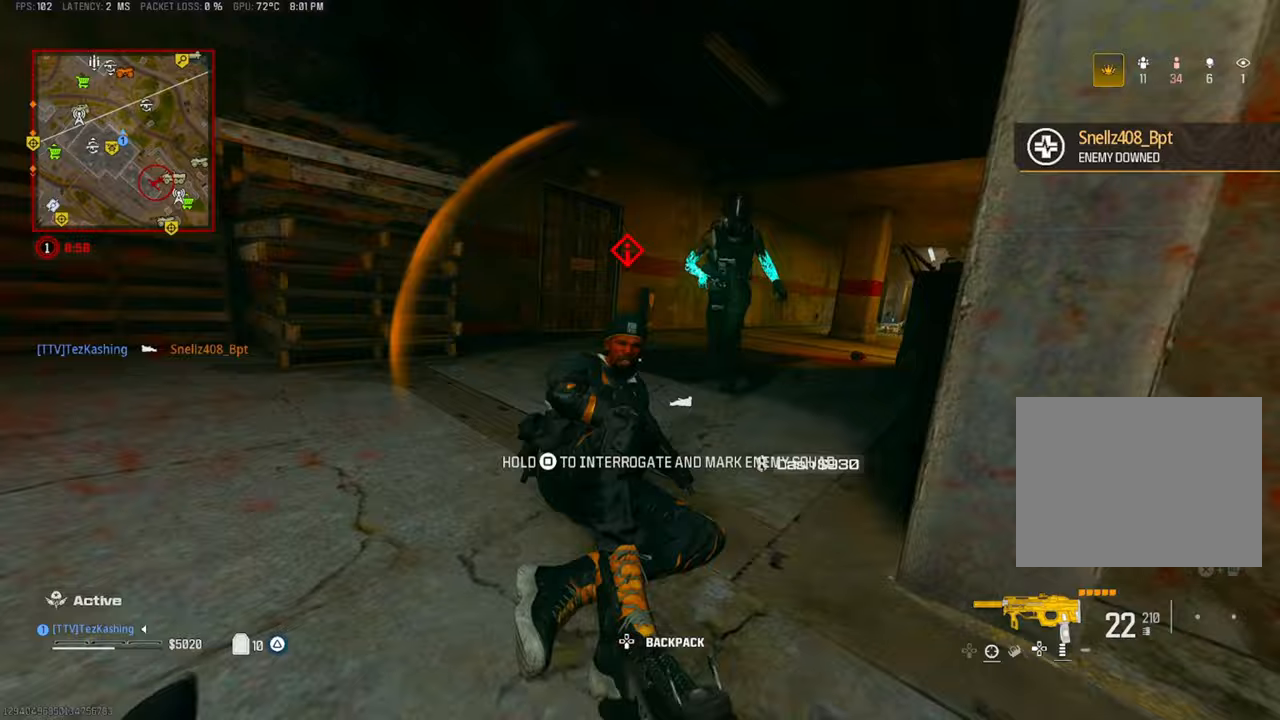
{"dt_ms": 500, "buttons": ["L2", "R1"], "left_stick": "down-left", "right_stick": "left", "events": [[17, "R1", "down"], [83, "L2", "up"], [83, "left_stick", "down-left"], [100, "L1", "down"], [383, "right_stick", "left"], [417, "L2", "down"], [467, "L1", "up"]]}
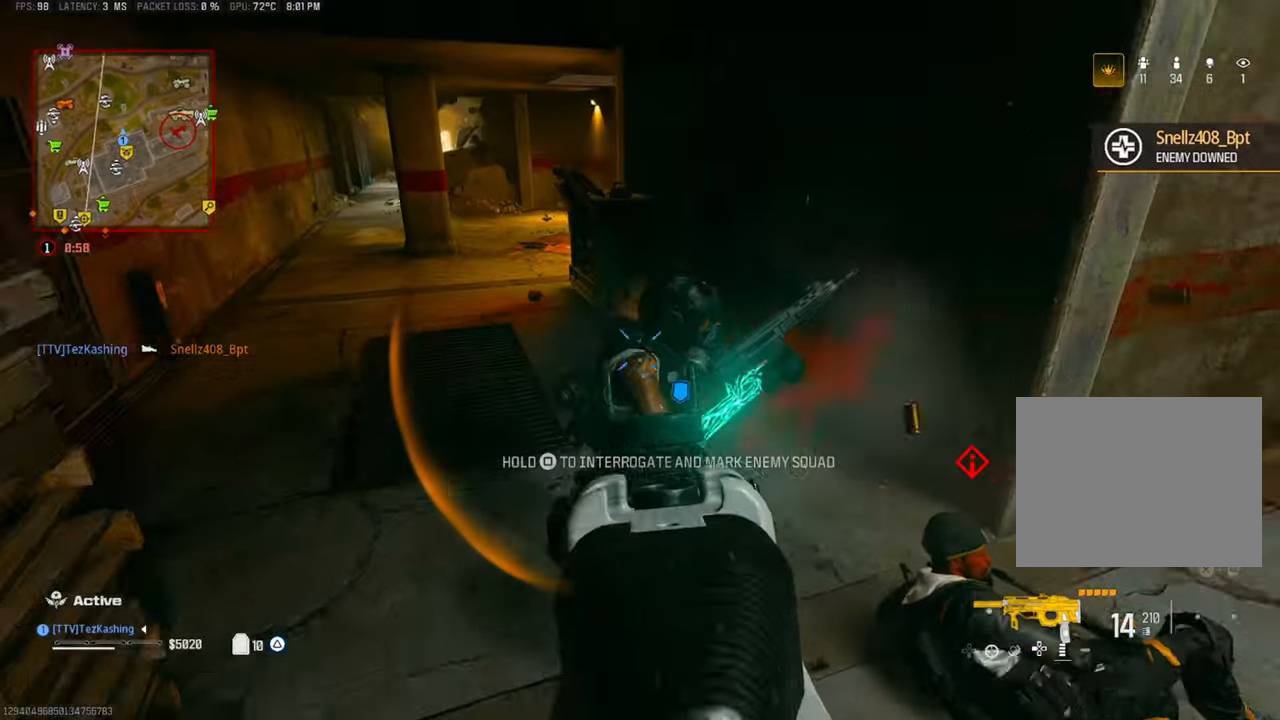
{"dt_ms": 500, "buttons": ["L1", "R1"], "left_stick": "down-right", "right_stick": "up-left", "events": [[33, "L1", "down"], [67, "right_stick", "center"], [117, "right_stick", "down"], [167, "L2", "up"], [167, "right_stick", "down-right"], [283, "left_stick", "down-right"], [317, "right_stick", "up-left"]]}
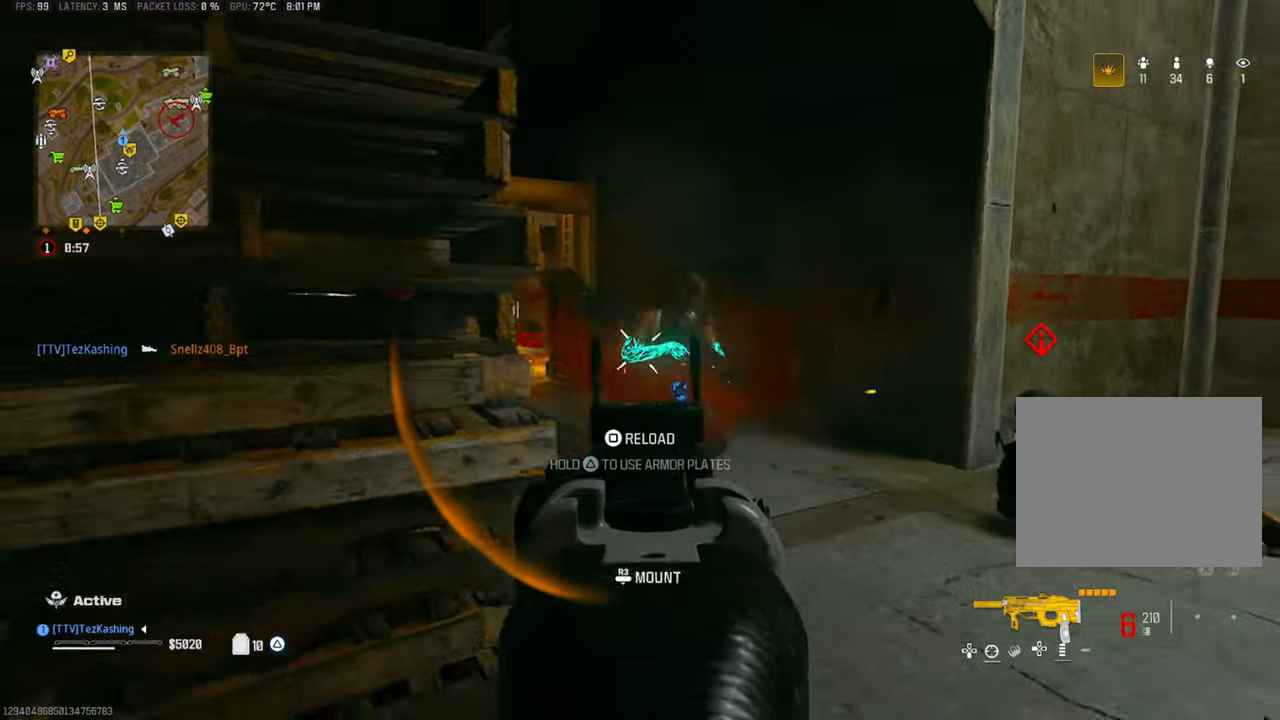
{"dt_ms": 500, "buttons": ["L1", "R1"], "left_stick": "down-right", "right_stick": "up-right", "events": [[33, "right_stick", "center"], [50, "left_stick", "right"], [67, "L2", "down"], [83, "right_stick", "down"], [183, "left_stick", "down-right"], [200, "L2", "up"], [317, "right_stick", "center"], [400, "right_stick", "up-right"]]}
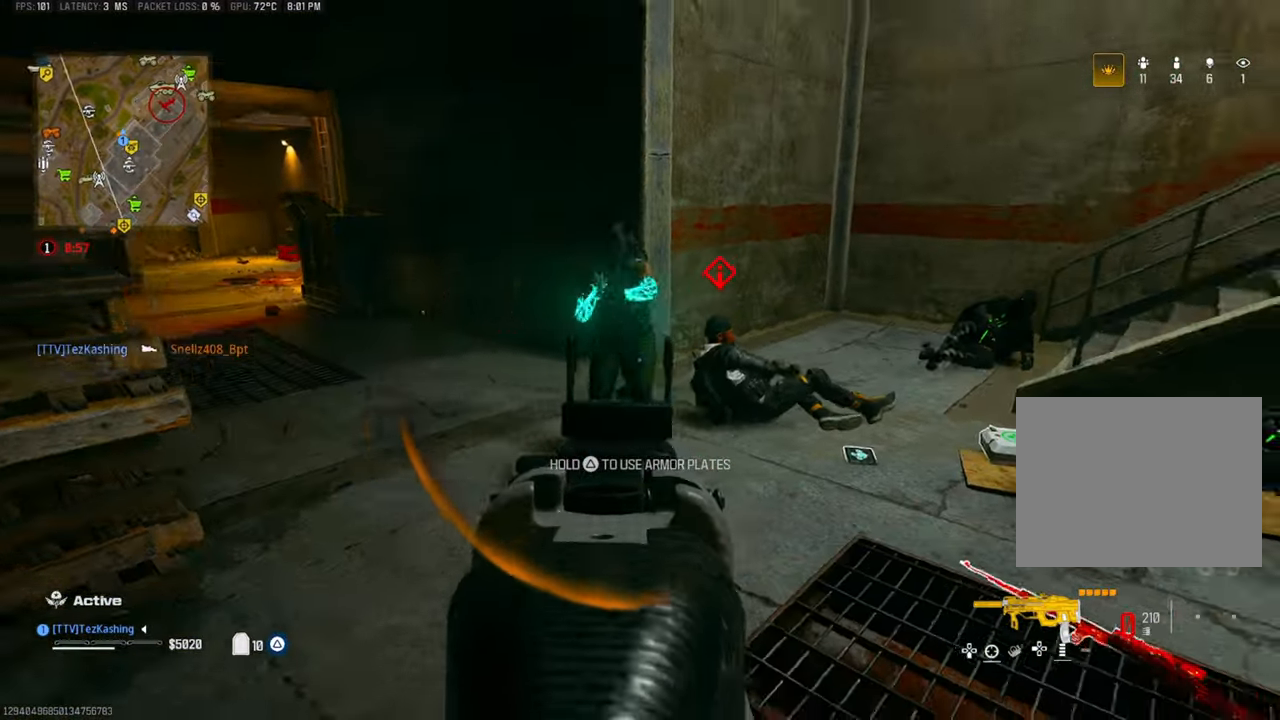
{"dt_ms": 1000, "buttons": ["L1", "R1"], "left_stick": "down-left", "right_stick": "left"}
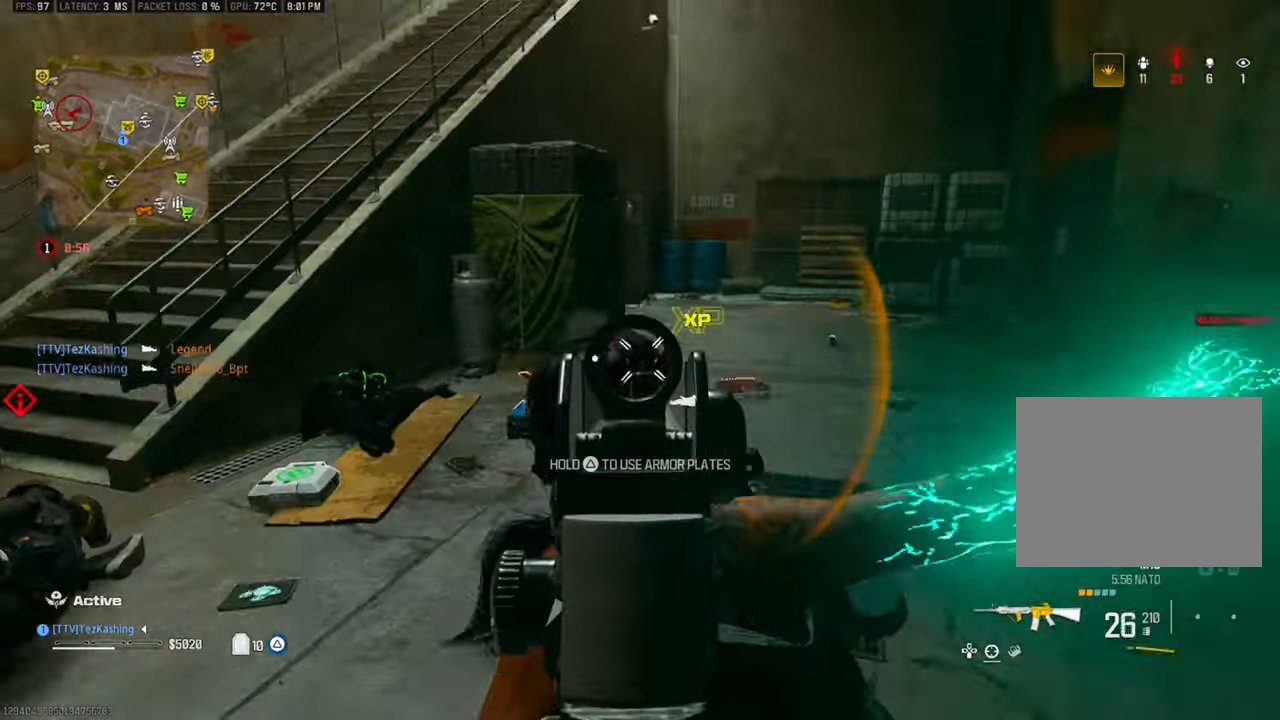
{"dt_ms": 500, "buttons": [], "left_stick": "down-right", "right_stick": "right"}
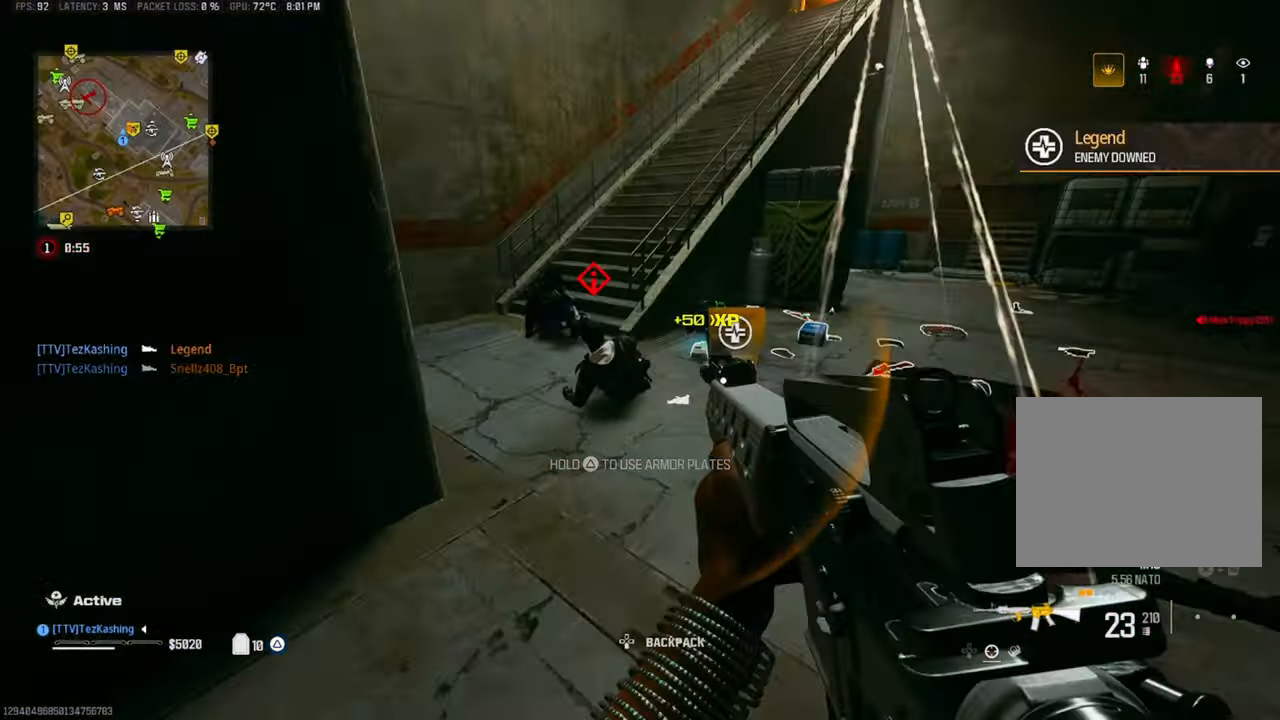
{"dt_ms": 500, "buttons": [], "left_stick": "left", "right_stick": "left", "events": [[33, "R1", "down"], [83, "L1", "down"], [83, "right_stick", "up-left"], [200, "right_stick", "down-right"], [283, "L1", "up"], [317, "left_stick", "down-left"], [350, "right_stick", "left"], [400, "R1", "up"], [400, "left_stick", "left"]]}
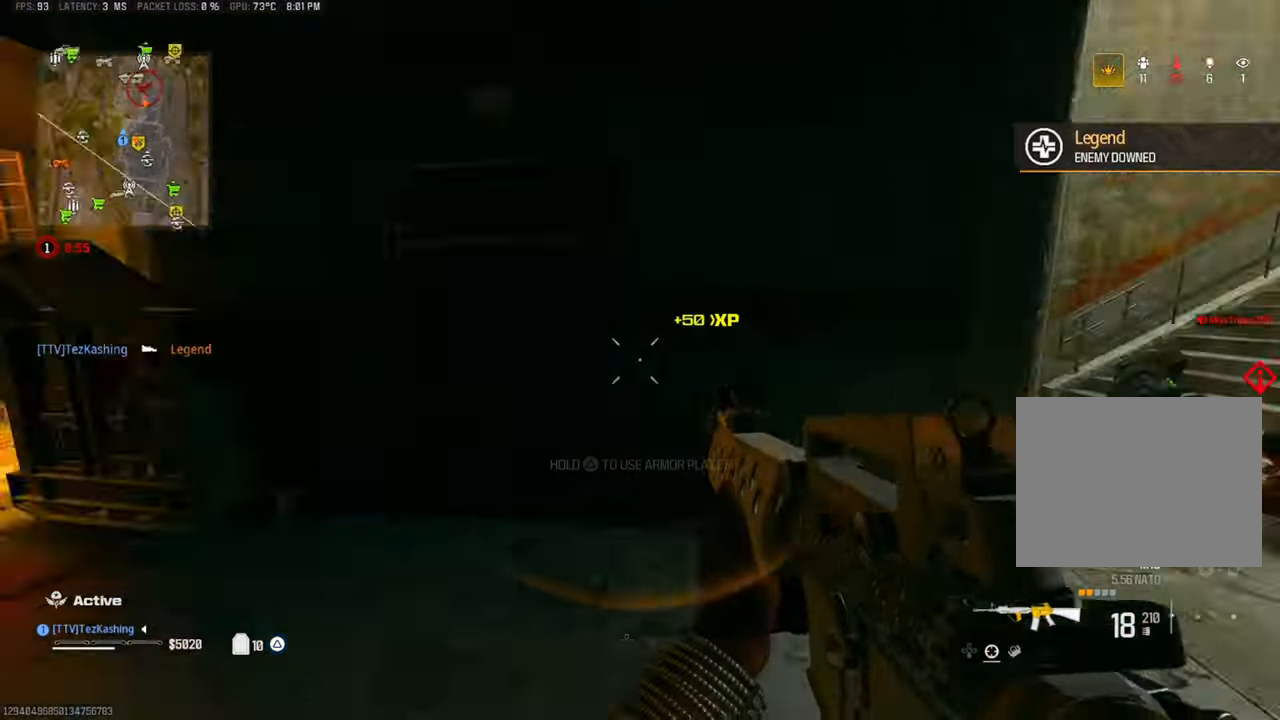
{"dt_ms": 500, "buttons": ["L2"], "left_stick": "up", "right_stick": "center"}
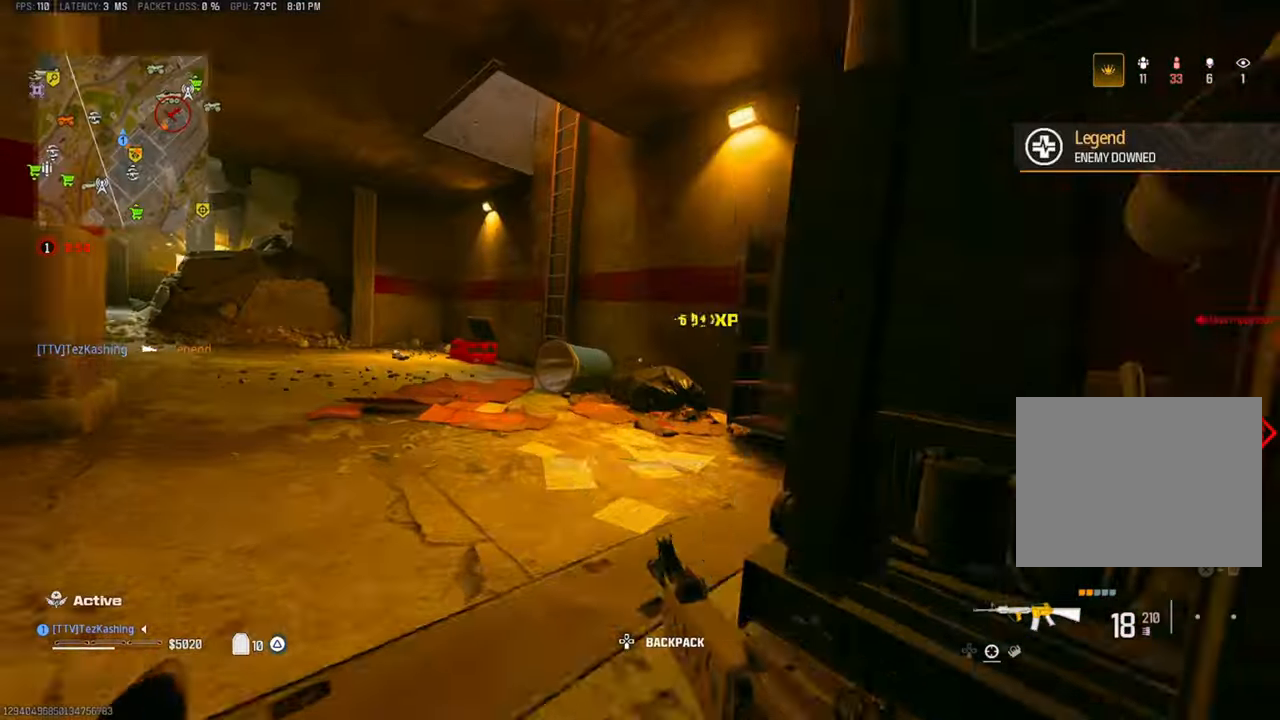
{"dt_ms": 500, "buttons": ["TRIANGLE"], "left_stick": "up", "right_stick": "center"}
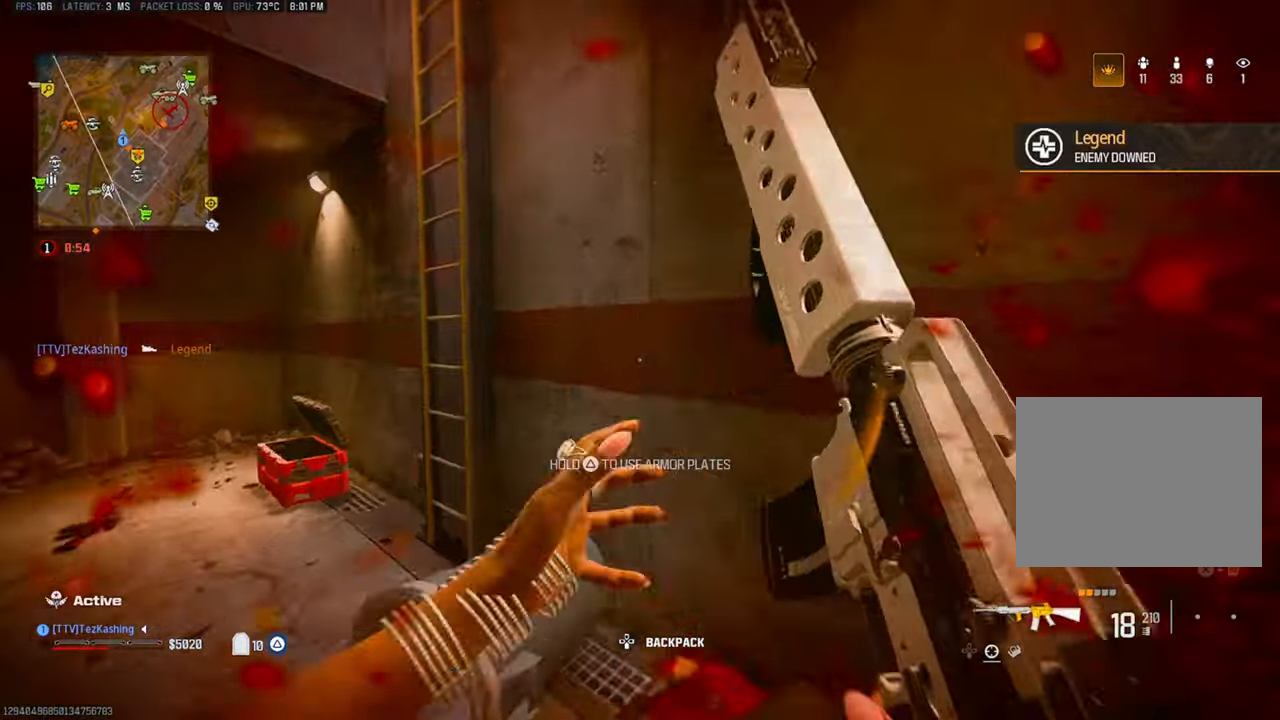
{"dt_ms": 500, "buttons": [], "left_stick": "right", "right_stick": "center", "events": [[67, "right_stick", "left"], [83, "left_stick", "down-right"], [200, "TRIANGLE", "up"], [250, "left_stick", "down"], [367, "right_stick", "center"], [400, "left_stick", "right"]]}
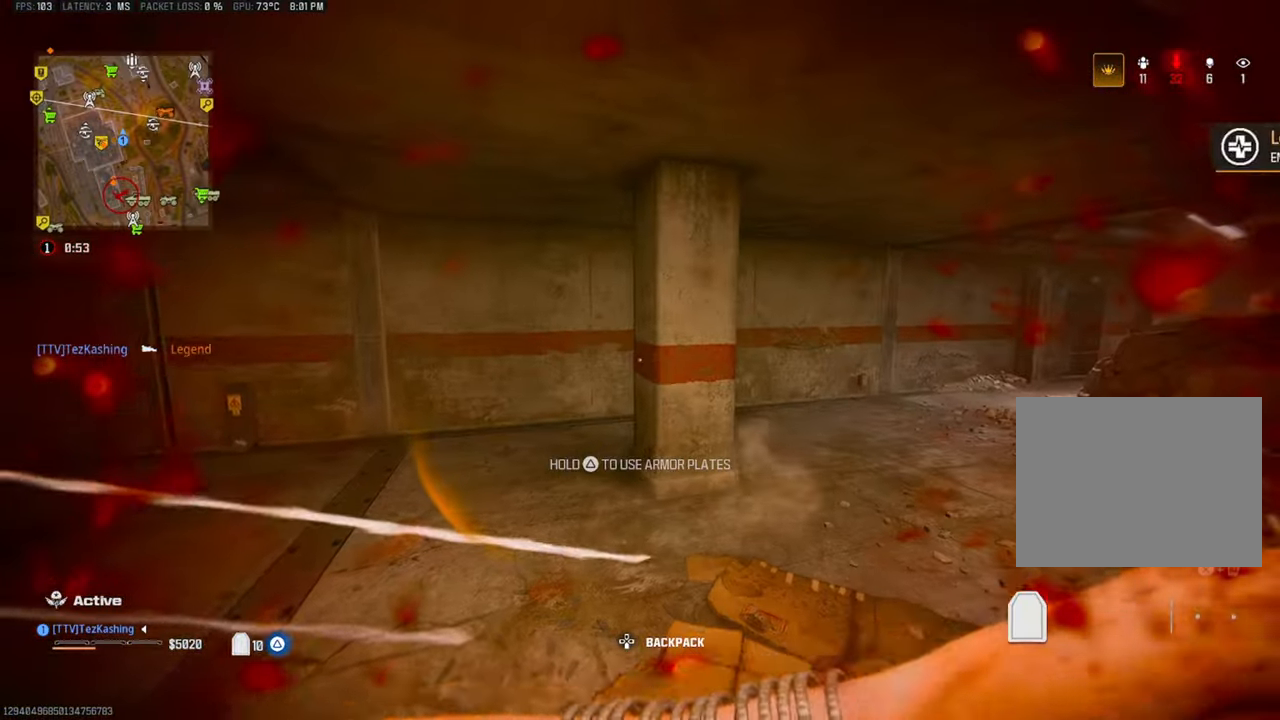
{"dt_ms": 500, "buttons": [], "left_stick": "center", "right_stick": "center", "events": [[217, "right_stick", "left"], [383, "right_stick", "center"], [500, "left_stick", "center"]]}
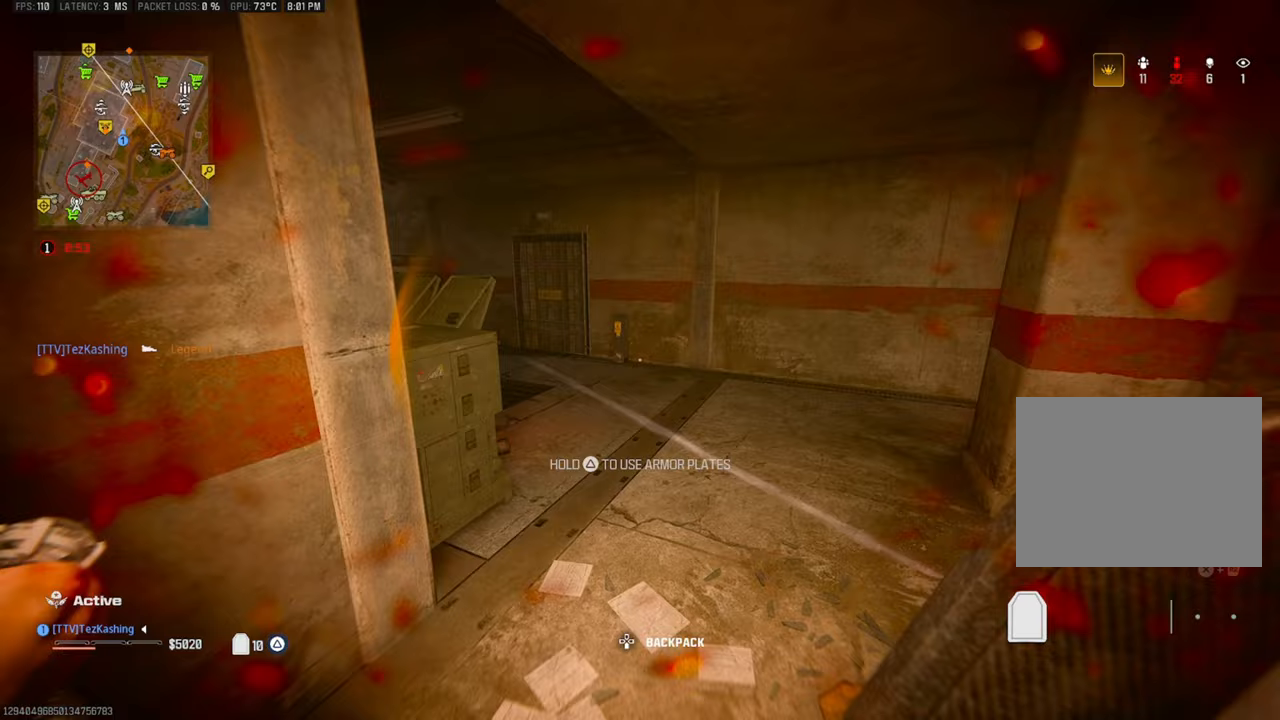
{"dt_ms": 500, "buttons": [], "left_stick": "center", "right_stick": "center", "events": []}
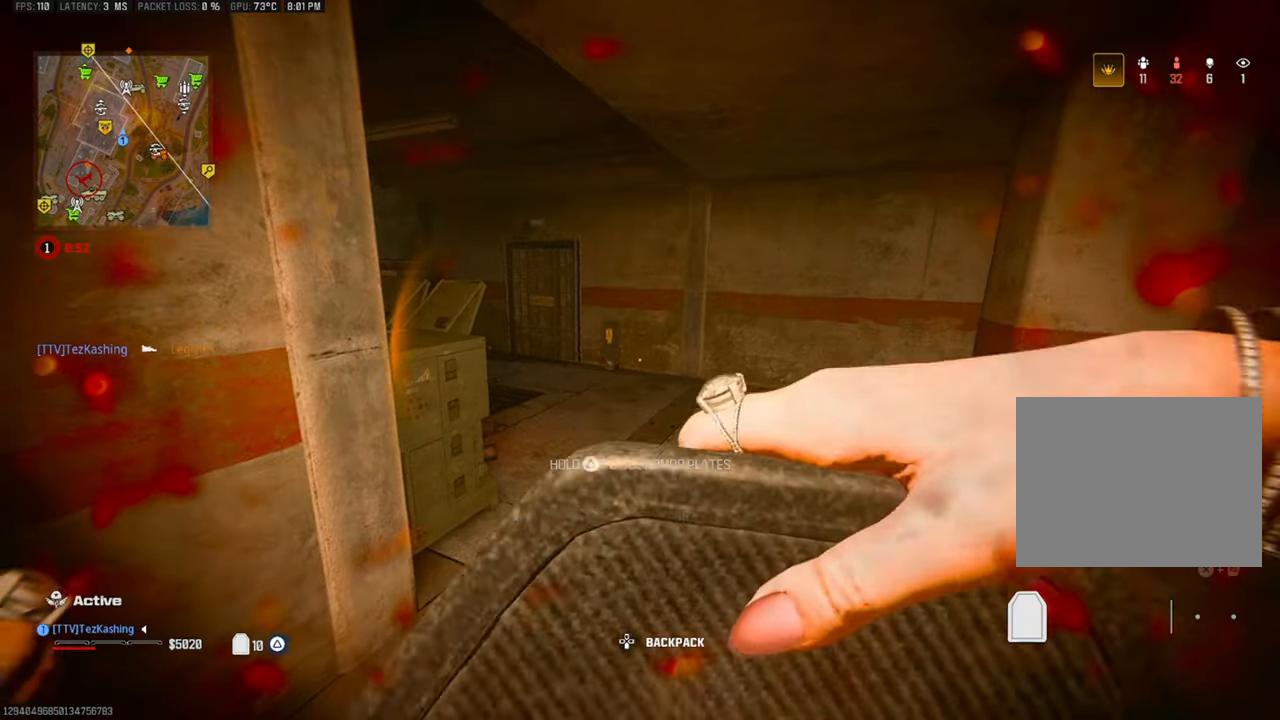
{"dt_ms": 500, "buttons": [], "left_stick": "center", "right_stick": "center", "events": []}